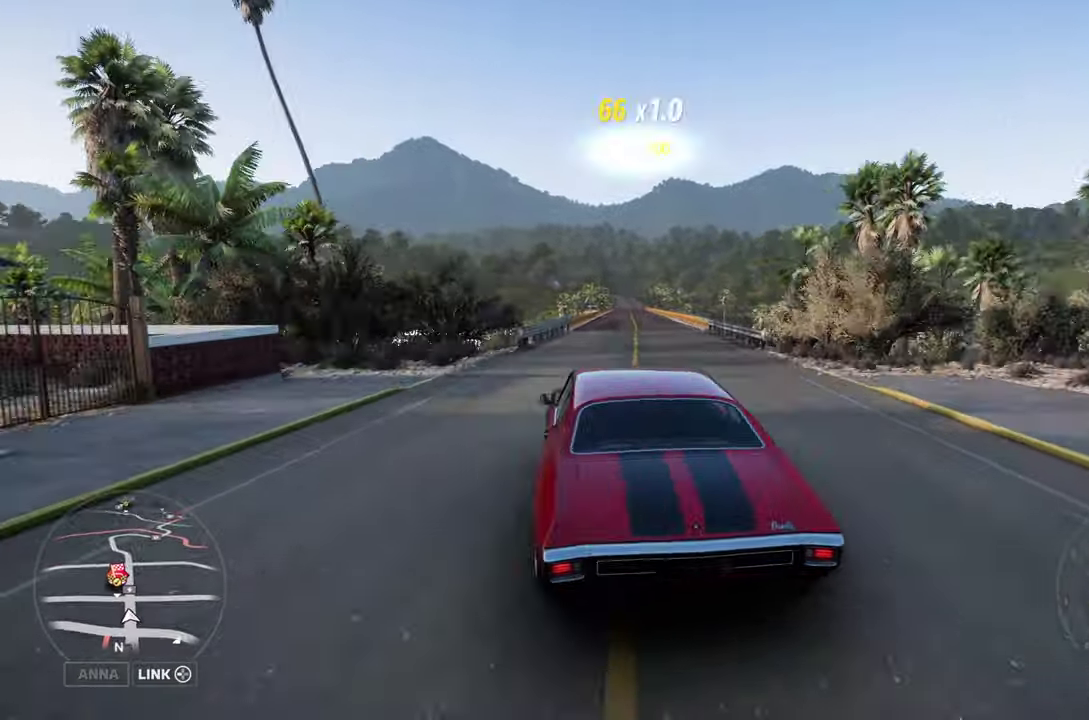
Gameplay with a controller (Xbox layout); each line is a JSON object with the inputs held at the frame after it (dt_ms = milliseconds from this image to that frame). "events" lists button and stick changes between this image and that frame as [ms after this image, input, new state], when the widget could be followed in between. This document gives stick clicks only as held states, not as events.
{"dt_ms": 300, "buttons": [], "left_stick": "left", "right_stick": "center", "events": [[17, "left_stick", "left"], [117, "R2", "up"]]}
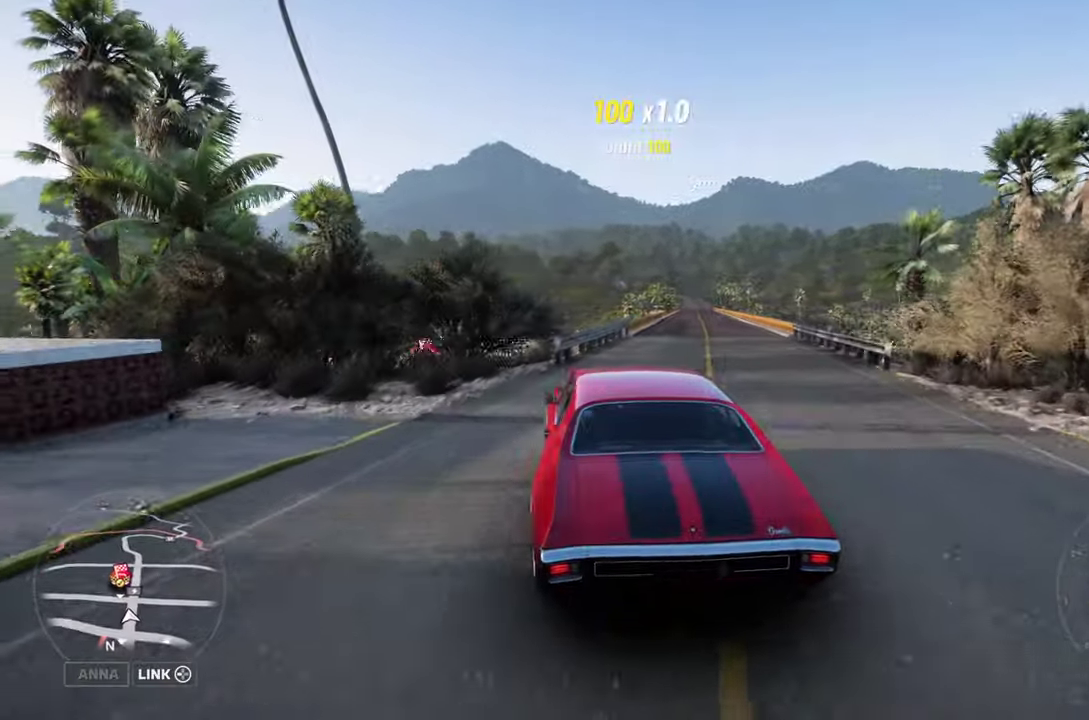
{"dt_ms": 400, "buttons": ["R2"], "left_stick": "left", "right_stick": "center", "events": [[117, "R2", "down"], [183, "left_stick", "center"], [400, "left_stick", "left"]]}
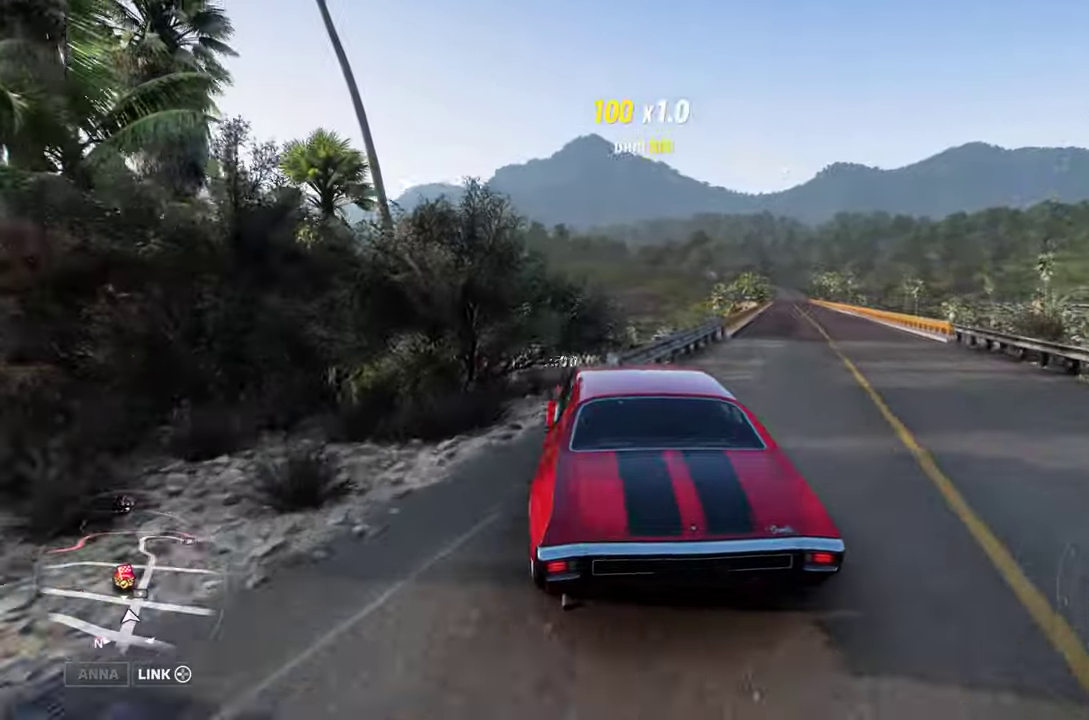
{"dt_ms": 600, "buttons": [], "left_stick": "left", "right_stick": "center", "events": [[283, "R2", "up"]]}
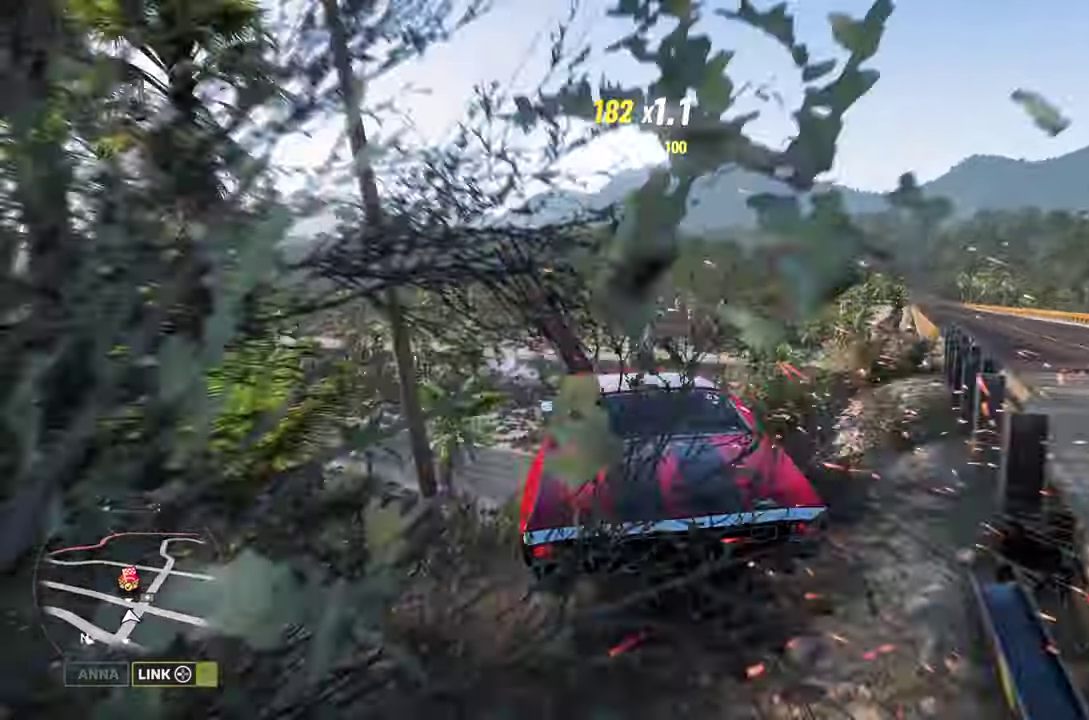
{"dt_ms": 300, "buttons": ["R2"], "left_stick": "center", "right_stick": "center", "events": [[117, "R2", "down"], [117, "left_stick", "center"]]}
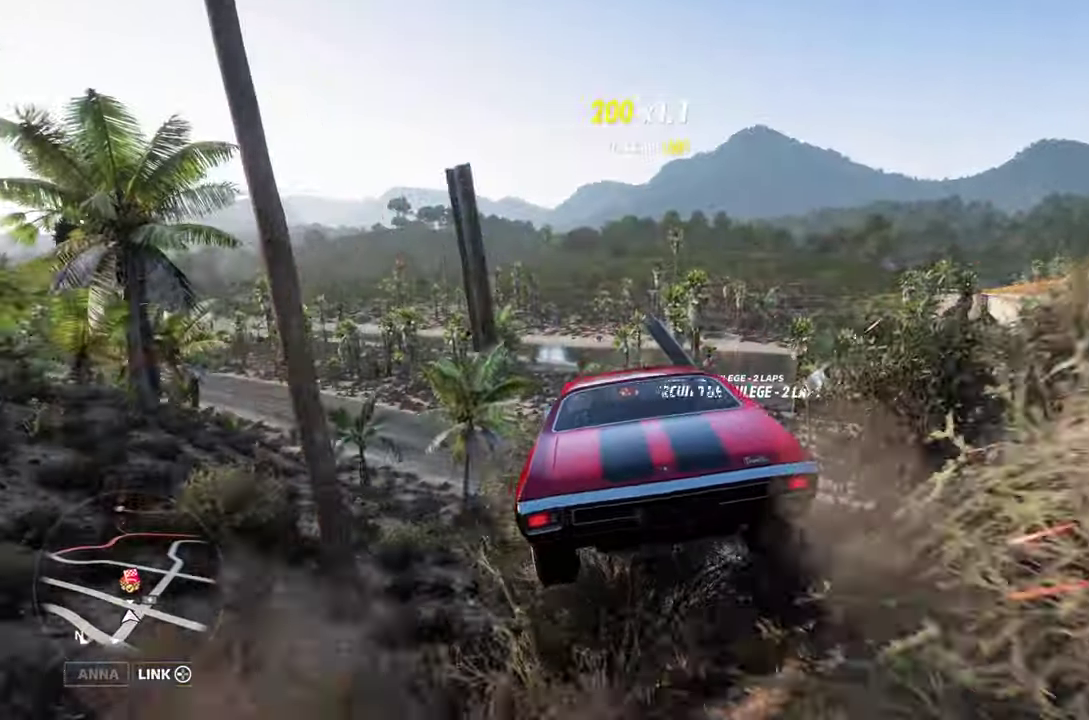
{"dt_ms": 600, "buttons": [], "left_stick": "center", "right_stick": "center", "events": [[250, "R2", "up"]]}
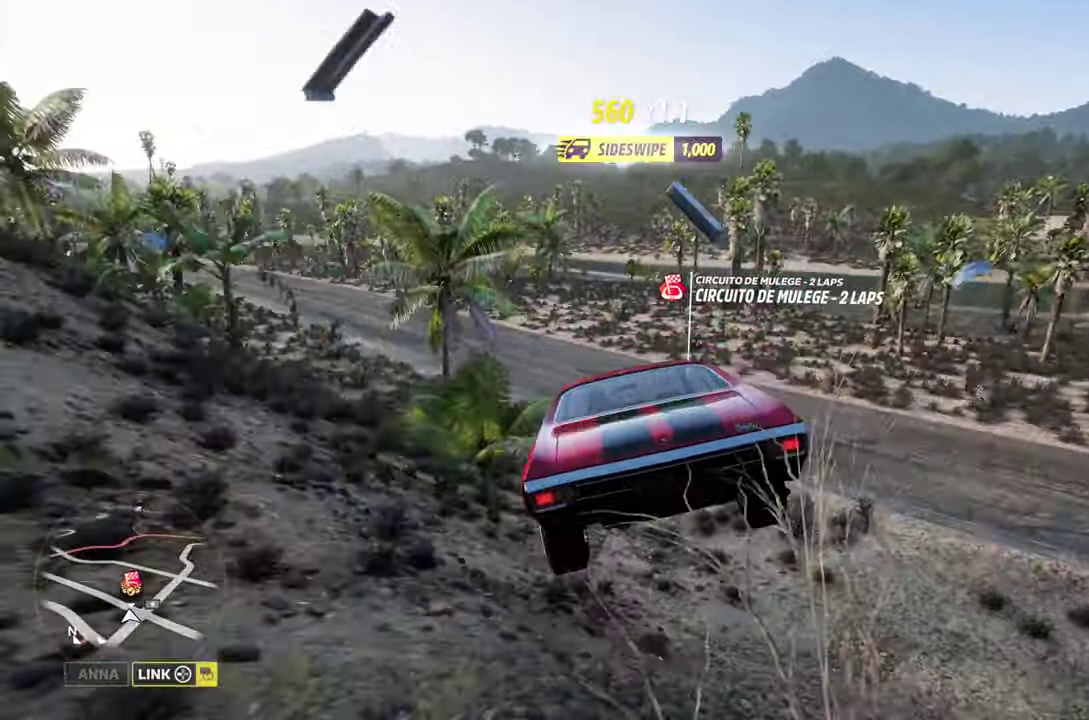
{"dt_ms": 700, "buttons": ["L2"], "left_stick": "center", "right_stick": "center", "events": [[400, "L2", "down"]]}
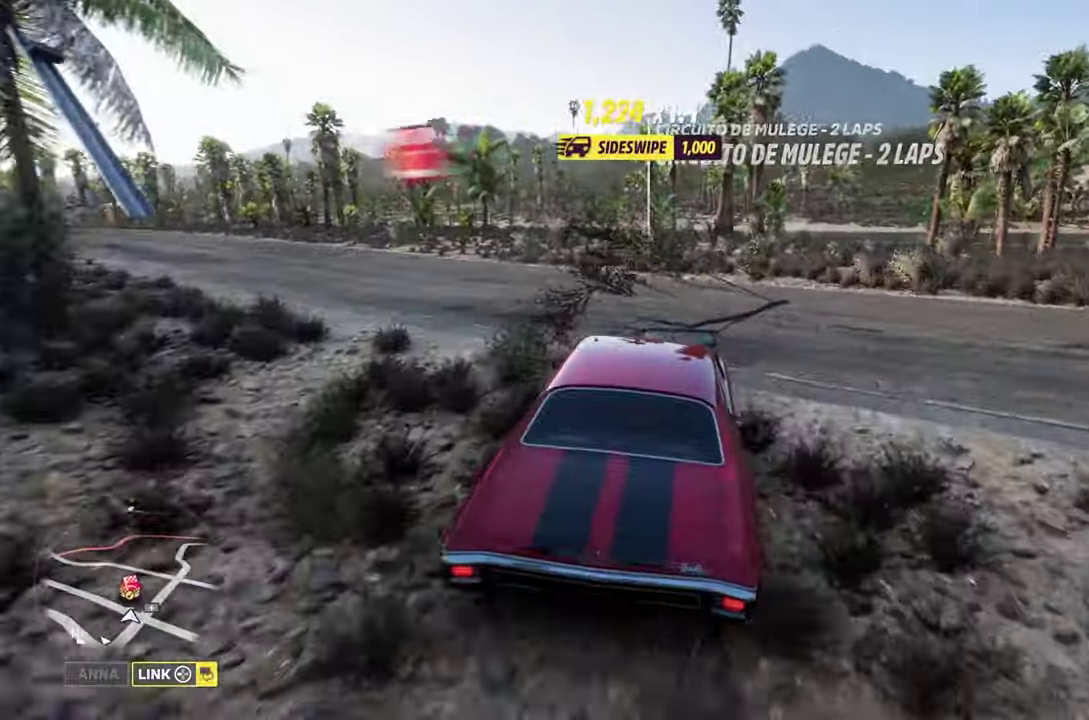
{"dt_ms": 400, "buttons": ["L2"], "left_stick": "center", "right_stick": "center", "events": [[17, "X", "down"], [83, "X", "up"]]}
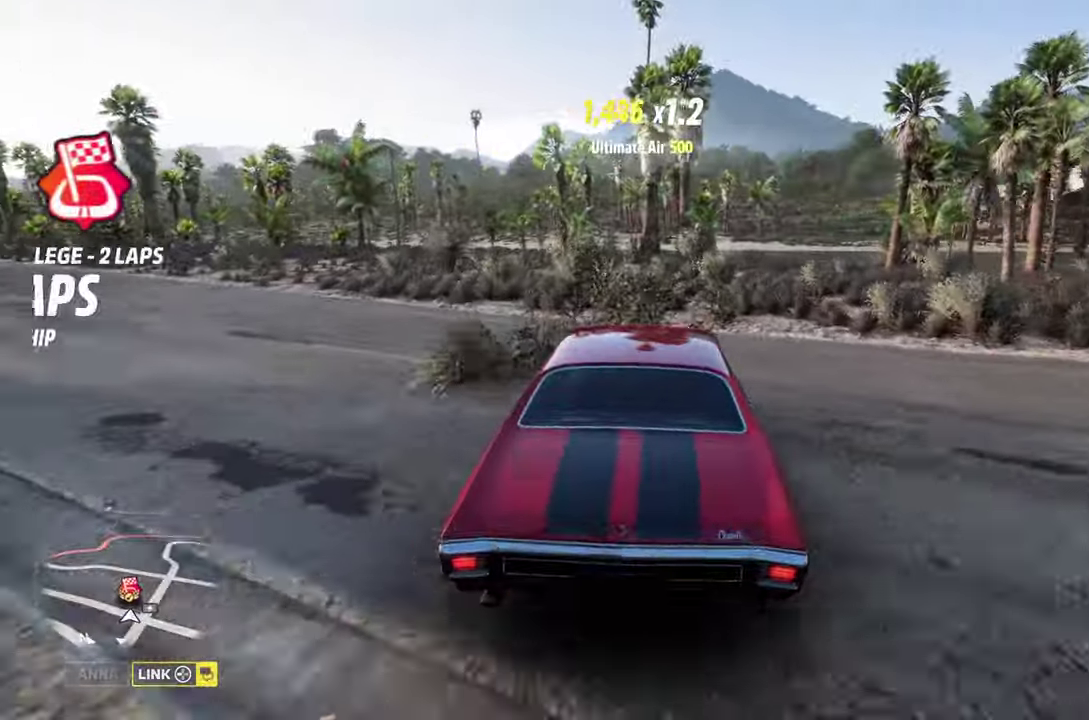
{"dt_ms": 300, "buttons": ["L2"], "left_stick": "center", "right_stick": "center", "events": []}
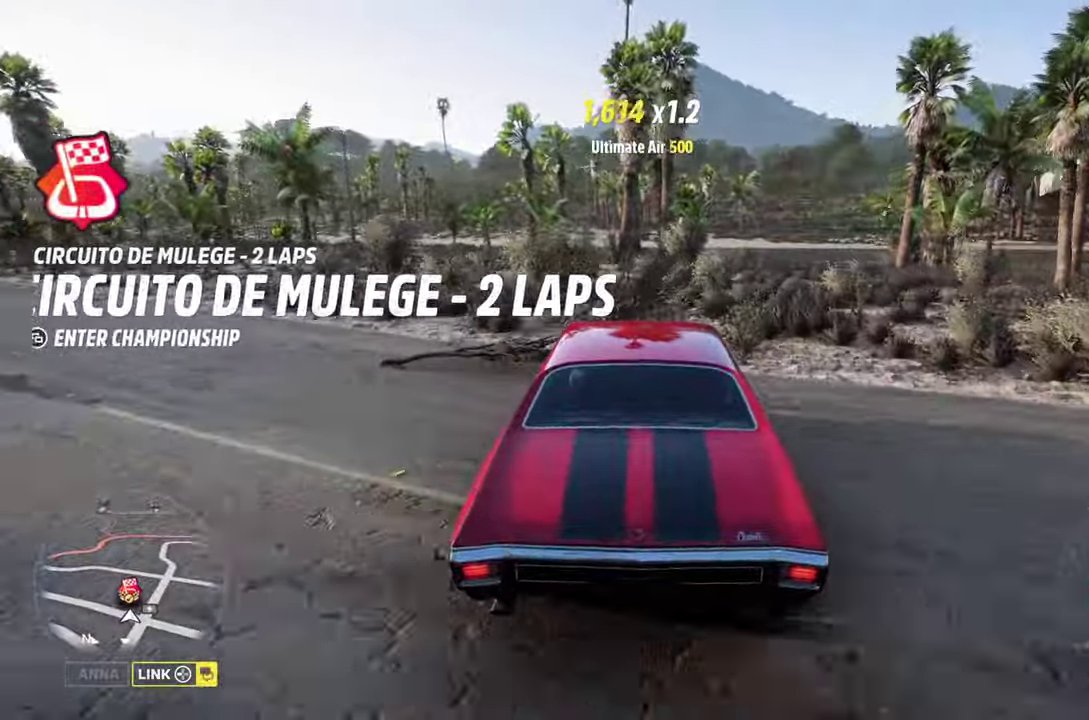
{"dt_ms": 600, "buttons": ["L2", "SELECT"], "left_stick": "center", "right_stick": "center", "events": [[550, "SELECT", "down"]]}
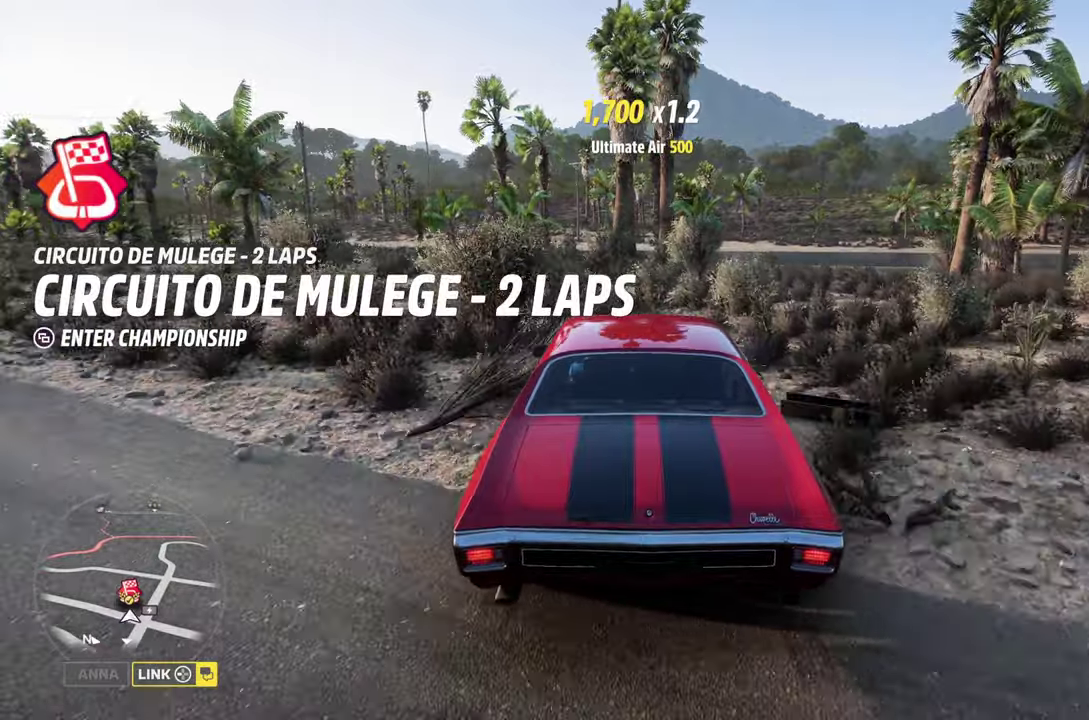
{"dt_ms": 700, "buttons": [], "left_stick": "center", "right_stick": "center", "events": [[84, "SELECT", "up"], [400, "L2", "up"]]}
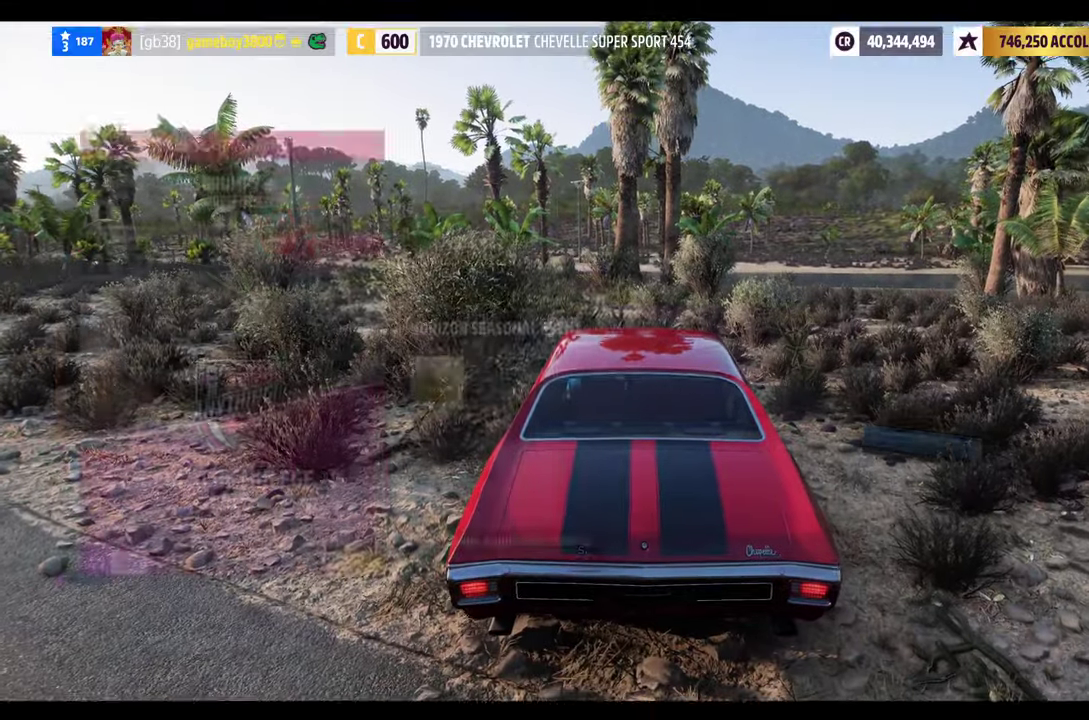
{"dt_ms": 400, "buttons": [], "left_stick": "center", "right_stick": "center", "events": []}
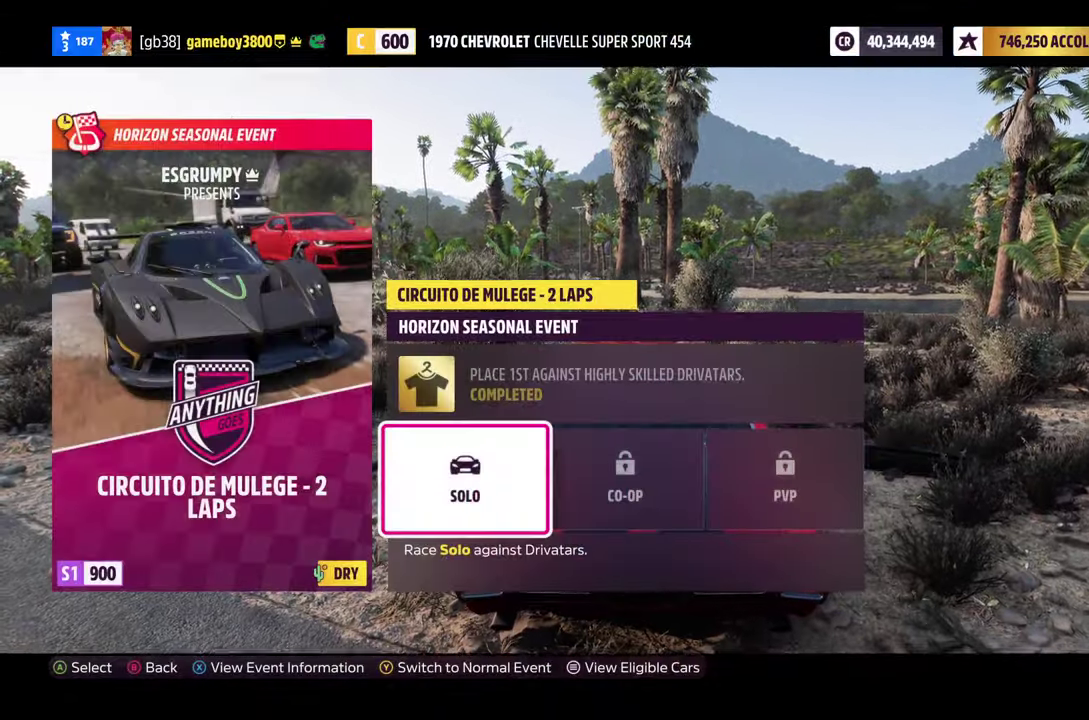
{"dt_ms": 300, "buttons": [], "left_stick": "center", "right_stick": "center", "events": []}
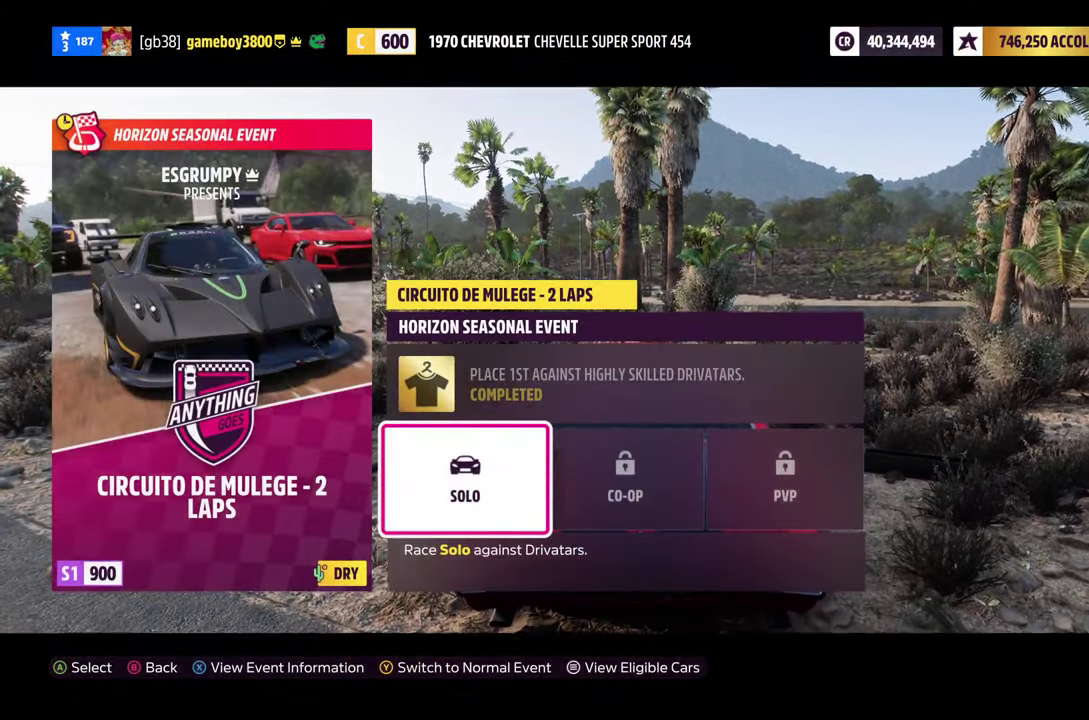
{"dt_ms": 600, "buttons": [], "left_stick": "center", "right_stick": "center", "events": [[417, "Y", "down"], [484, "Y", "up"]]}
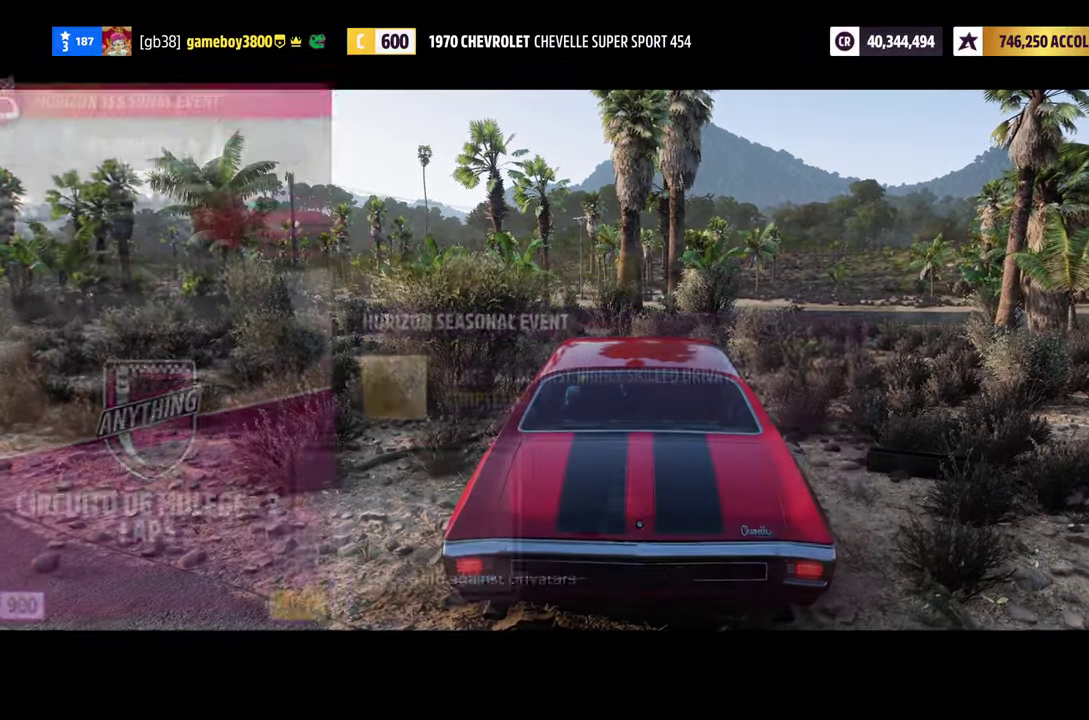
{"dt_ms": 700, "buttons": [], "left_stick": "center", "right_stick": "center", "events": [[550, "DPAD_RIGHT", "down"], [667, "DPAD_RIGHT", "up"]]}
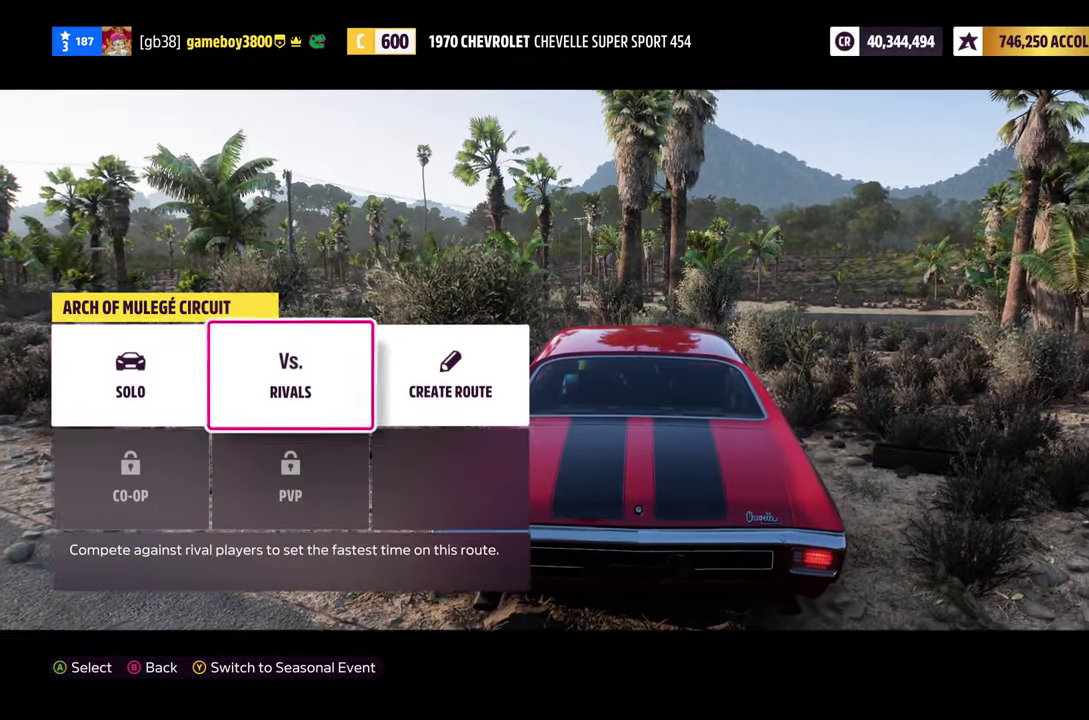
{"dt_ms": 400, "buttons": [], "left_stick": "center", "right_stick": "center", "events": []}
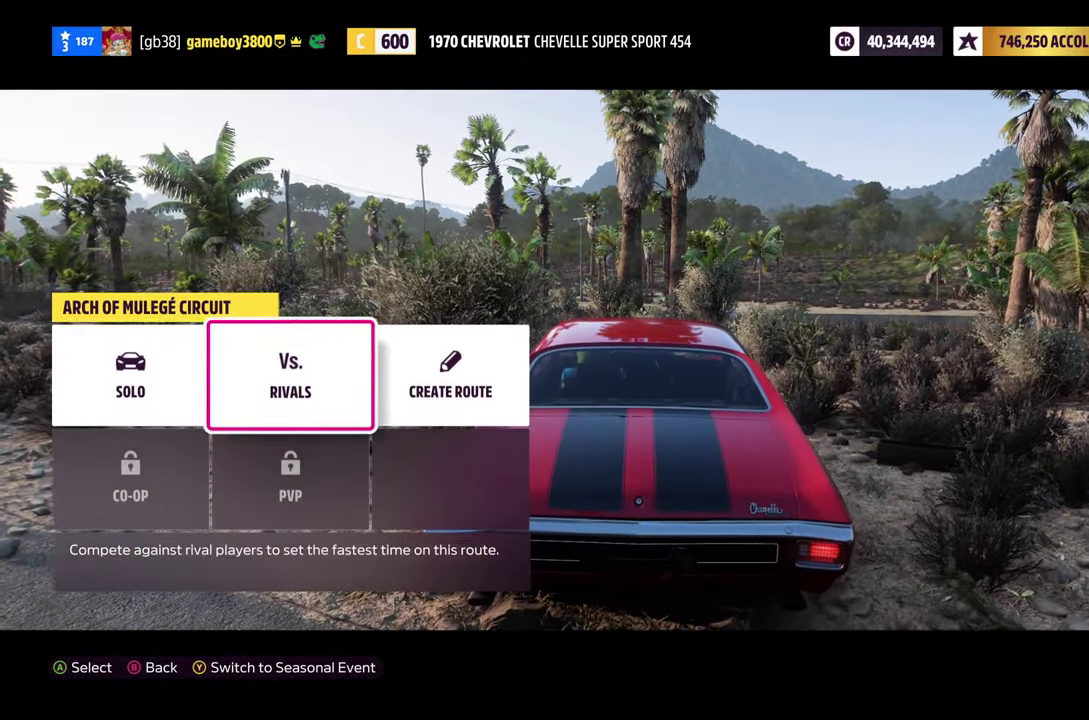
{"dt_ms": 300, "buttons": [], "left_stick": "center", "right_stick": "center", "events": []}
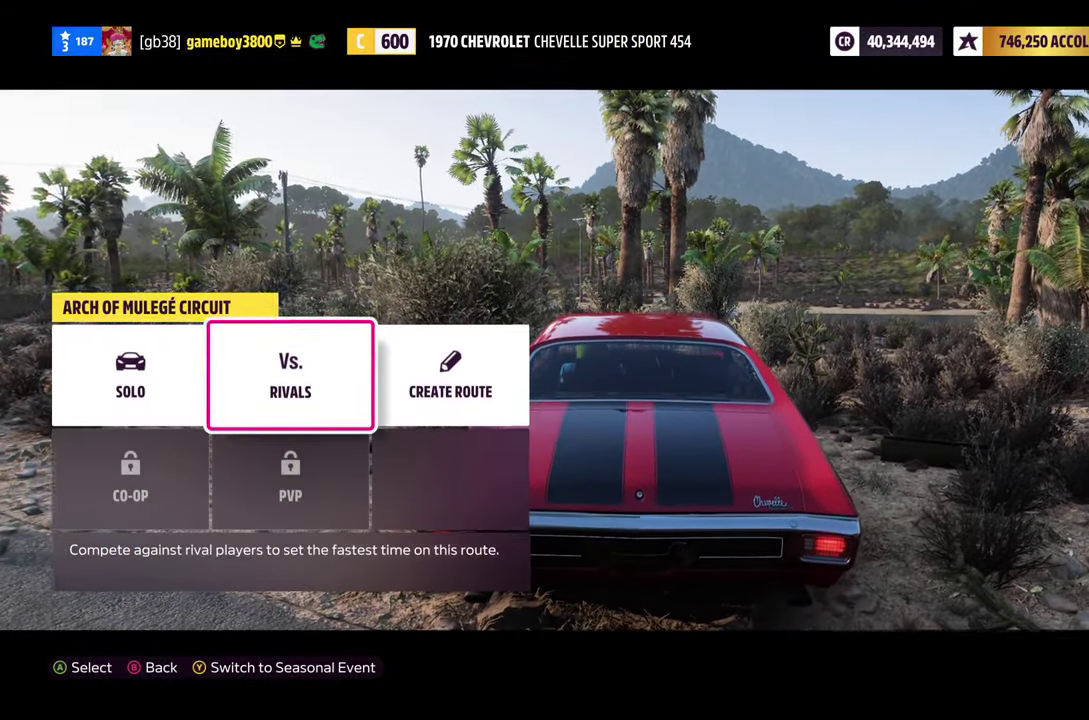
{"dt_ms": 600, "buttons": [], "left_stick": "center", "right_stick": "center", "events": [[417, "A", "down"], [567, "A", "up"]]}
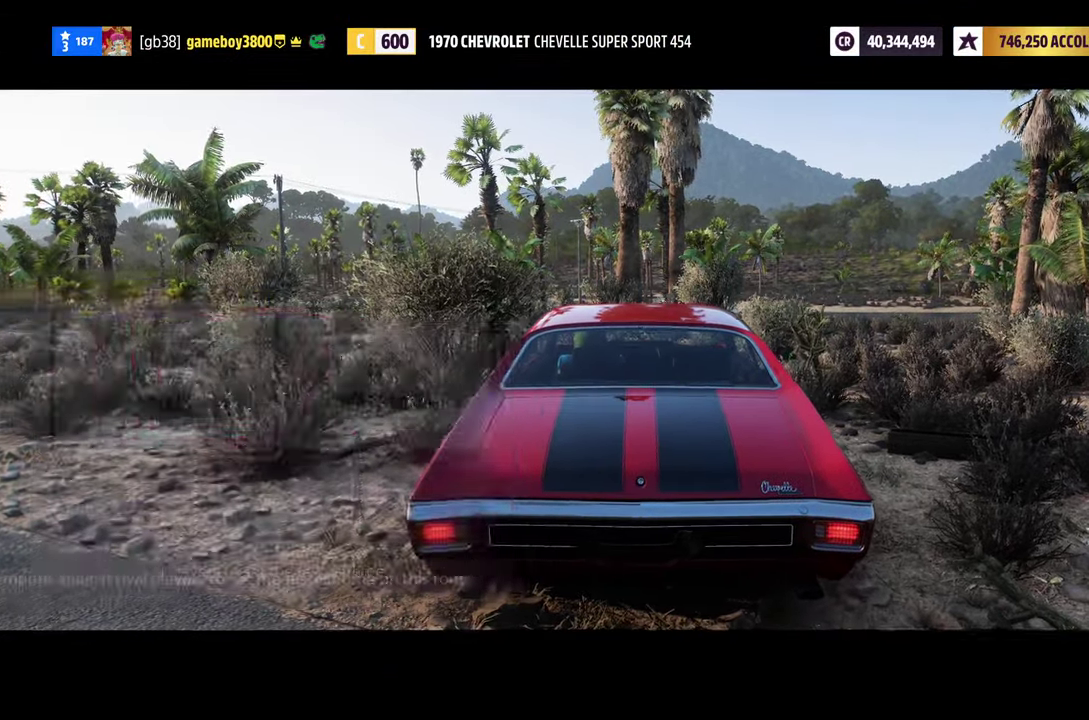
{"dt_ms": 600, "buttons": ["X"], "left_stick": "center", "right_stick": "center", "events": [[434, "X", "down"], [484, "X", "up"], [600, "X", "down"]]}
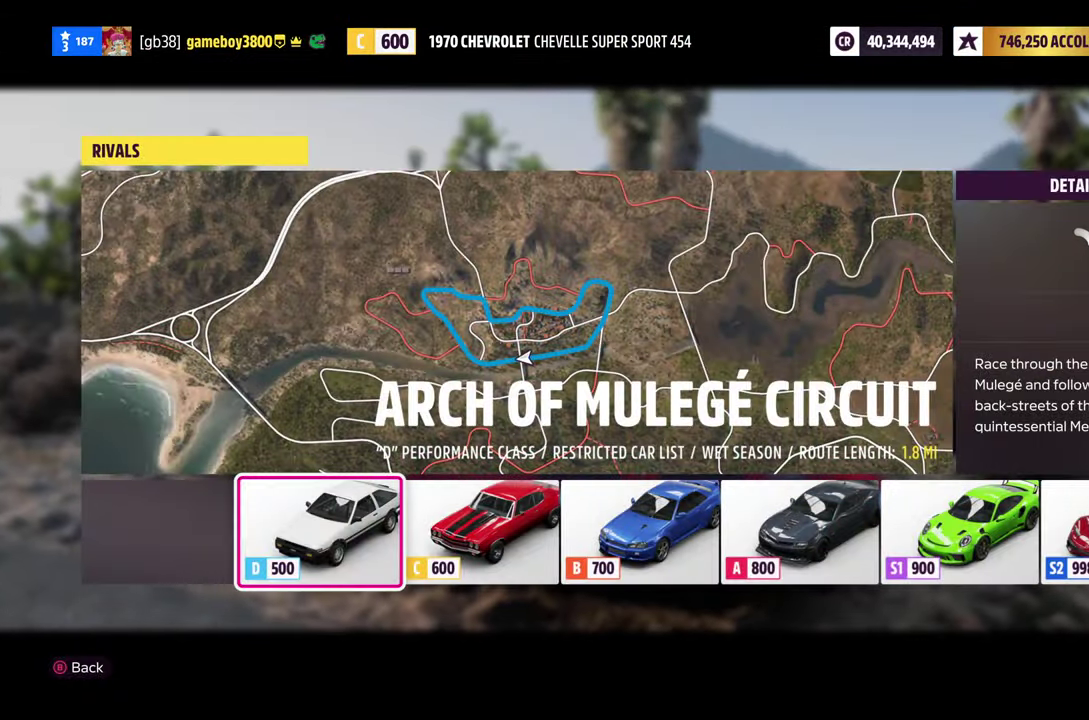
{"dt_ms": 300, "buttons": [], "left_stick": "center", "right_stick": "center", "events": [[50, "X", "up"]]}